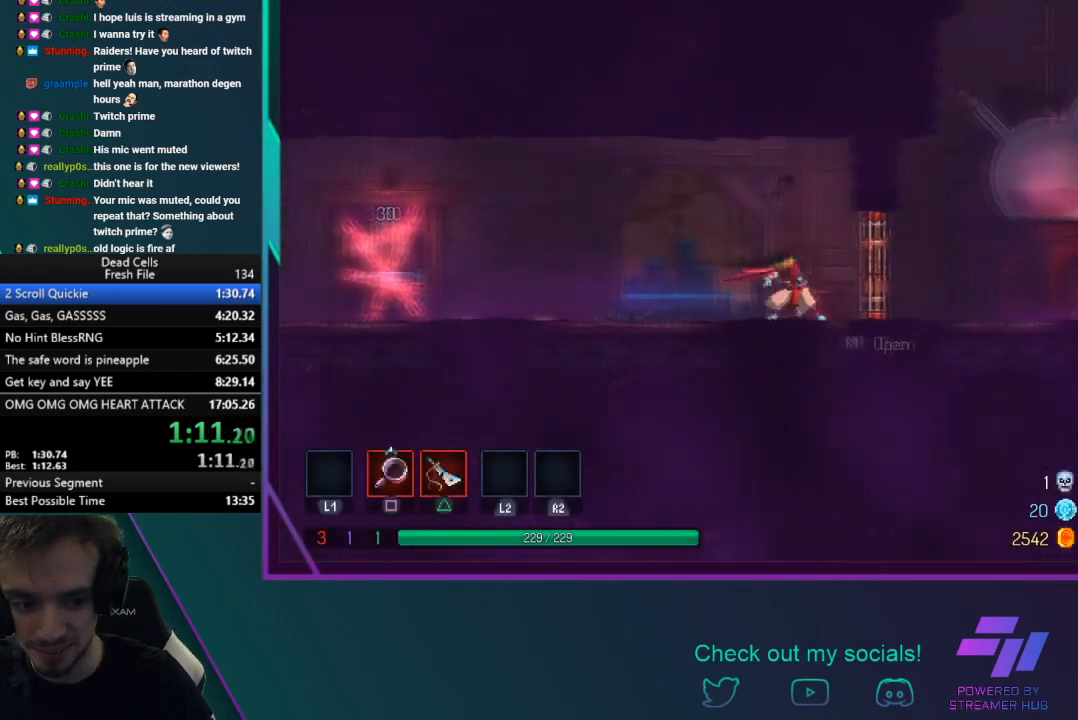
Gameplay with a controller (PlayStation layout); each line is a JSON object with the inputs held at the frame after it. "events" lists button and stick changes between this image and that frame as [ms after this image, input, new state], when the widget could be followed in between. Not read: L3 right_stick.
{"buttons": ["CIRCLE"], "left_stick": "right", "events": [[167, "R1", "up"], [401, "CIRCLE", "down"]]}
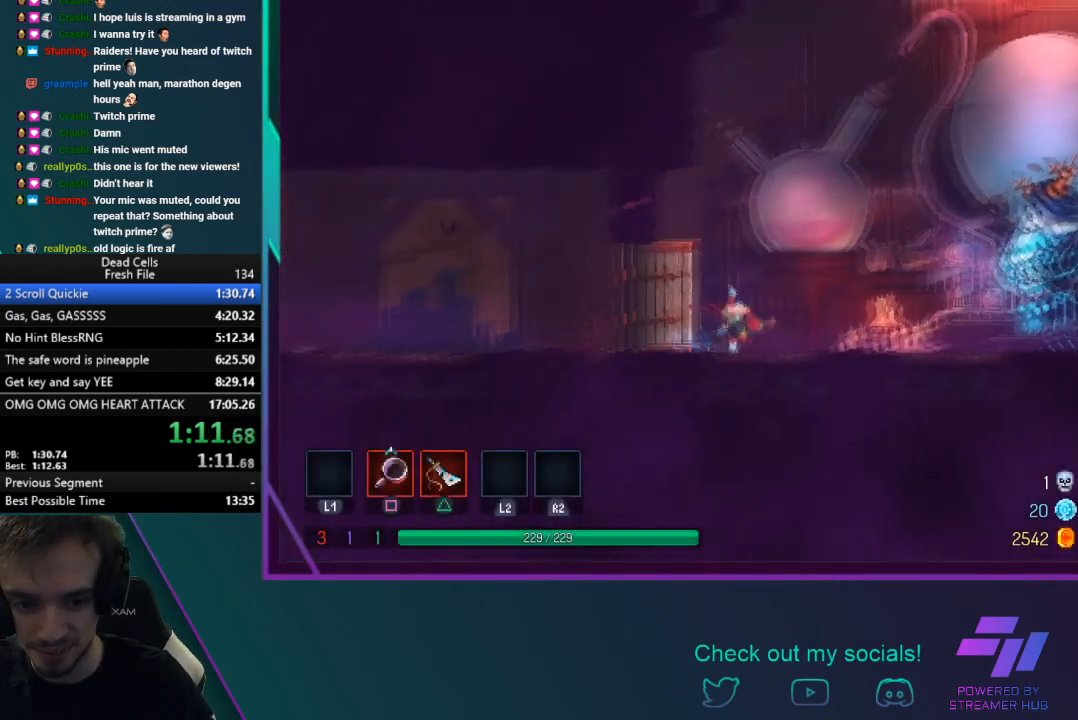
{"buttons": ["CIRCLE"], "left_stick": "right", "events": []}
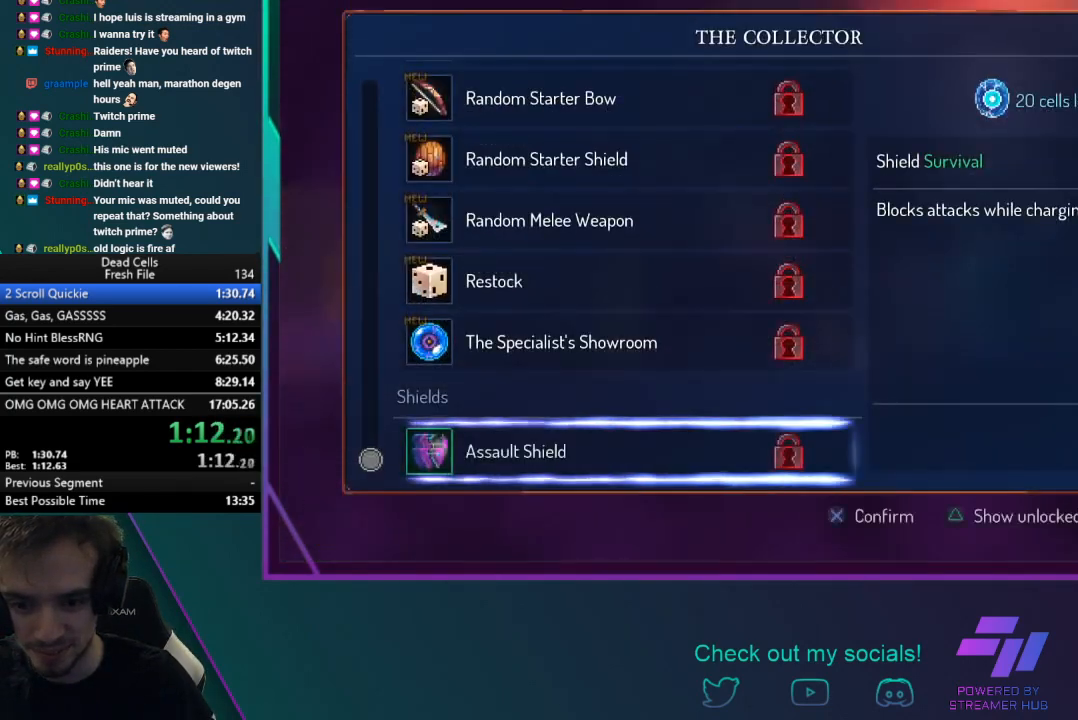
{"buttons": [], "left_stick": "center", "events": [[167, "left_stick", "center"], [267, "CIRCLE", "up"]]}
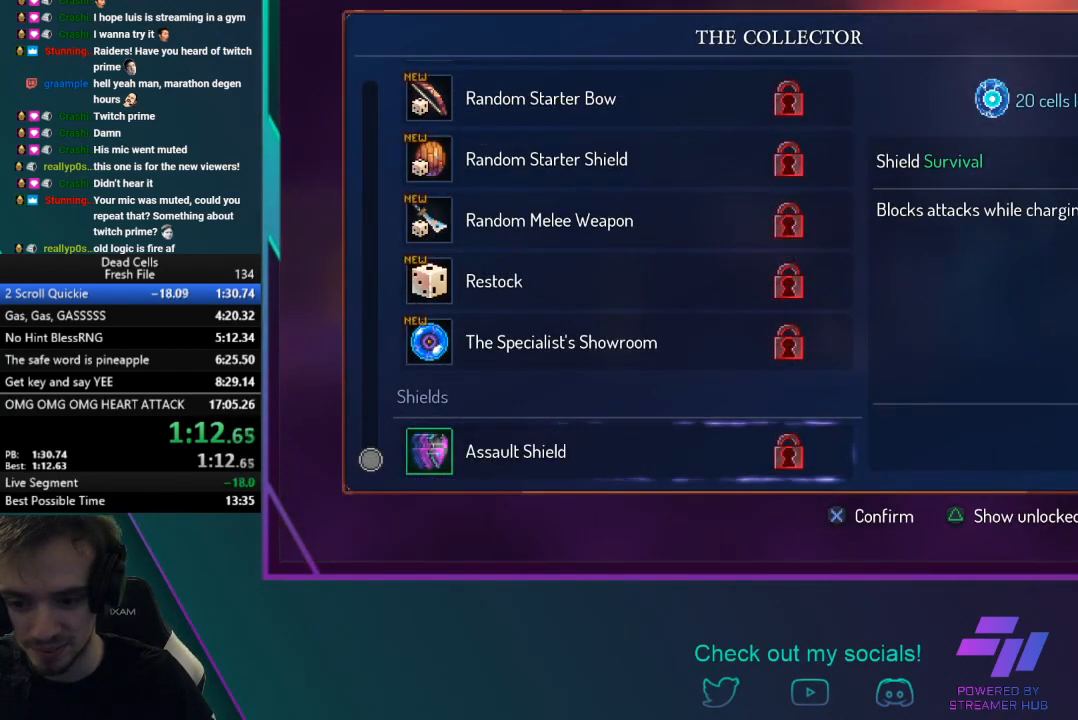
{"buttons": [], "left_stick": "center", "events": [[334, "left_stick", "down"], [501, "left_stick", "center"]]}
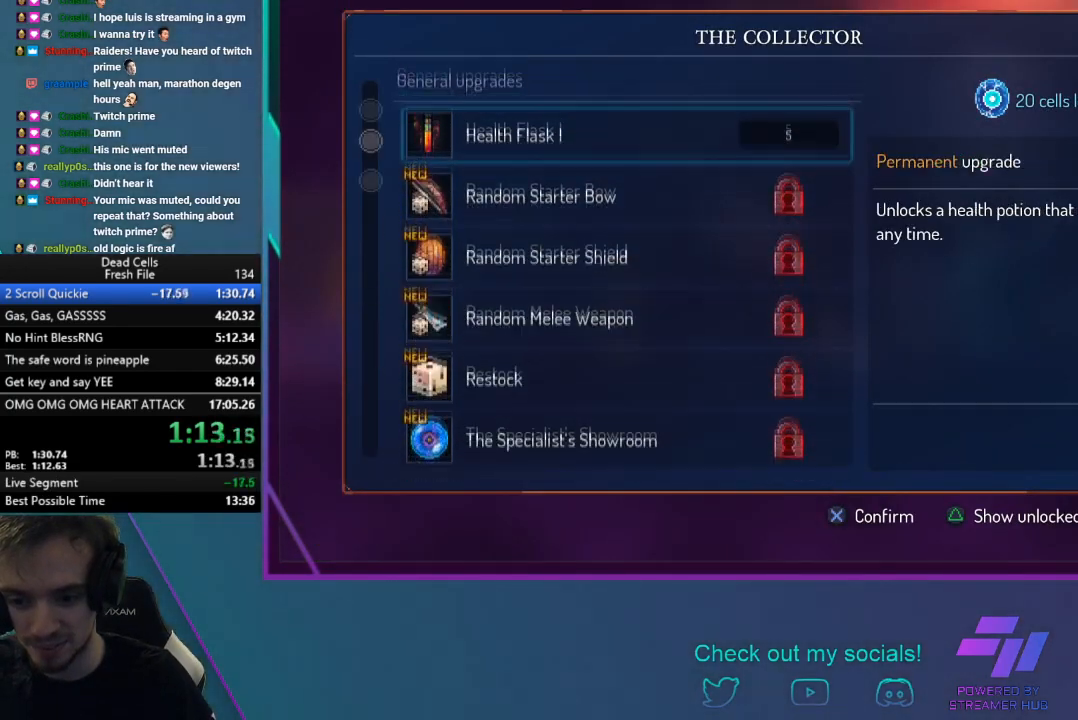
{"buttons": ["CROSS"], "left_stick": "center", "events": [[233, "CROSS", "down"]]}
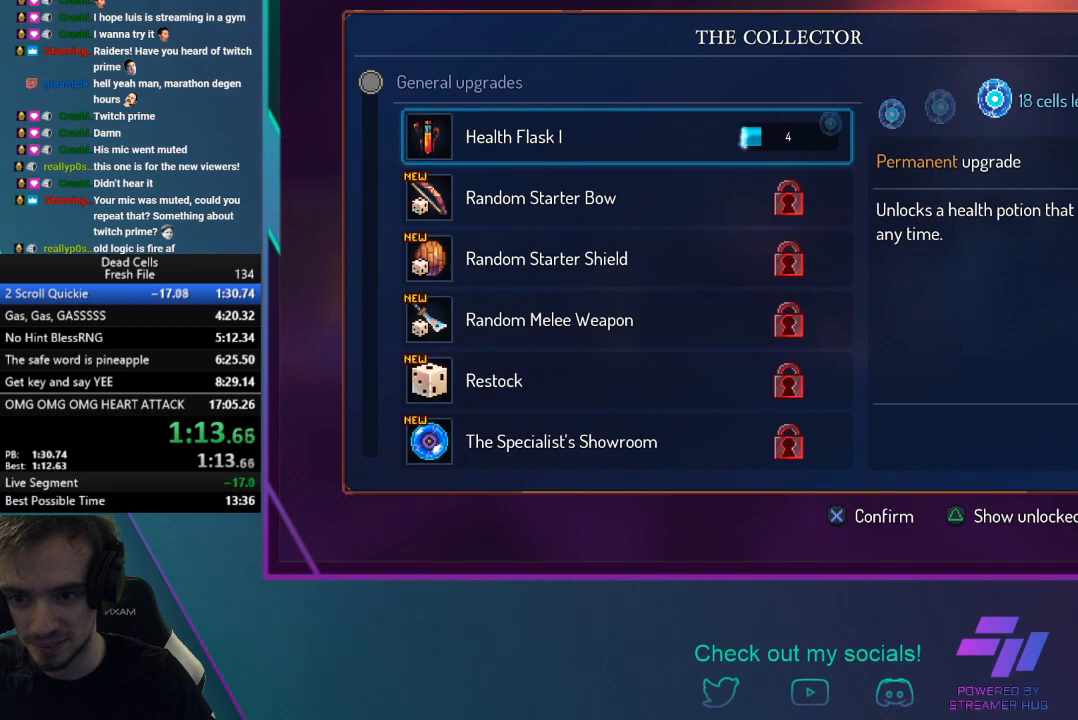
{"buttons": ["CROSS"], "left_stick": "center", "events": []}
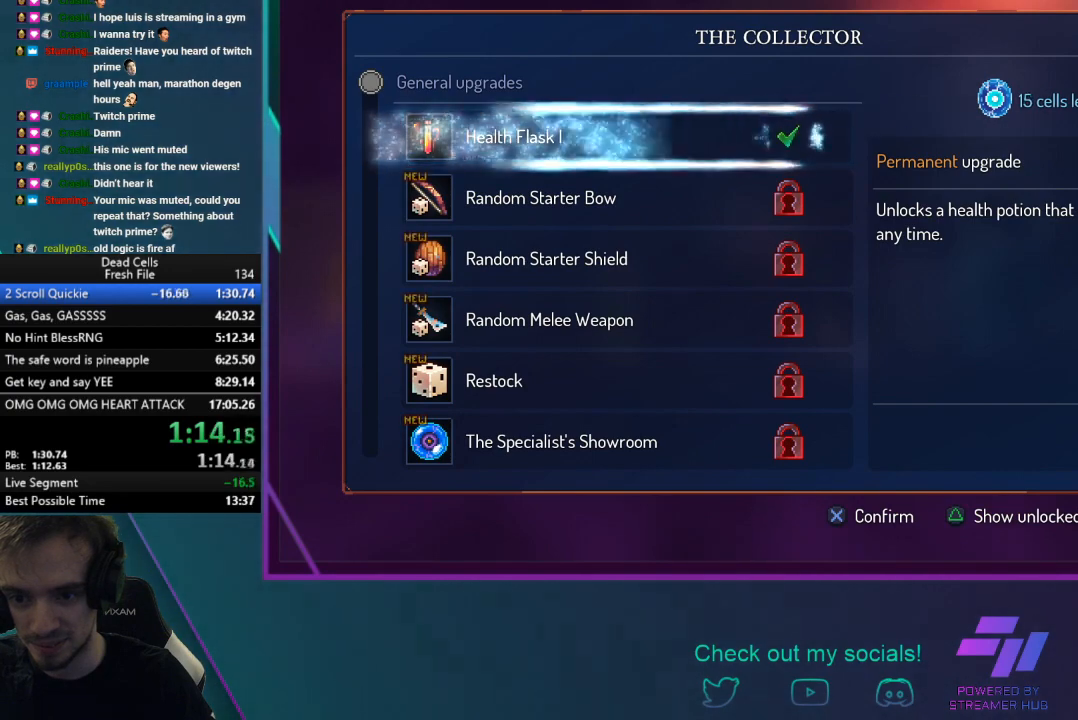
{"buttons": [], "left_stick": "center", "events": [[167, "CROSS", "up"]]}
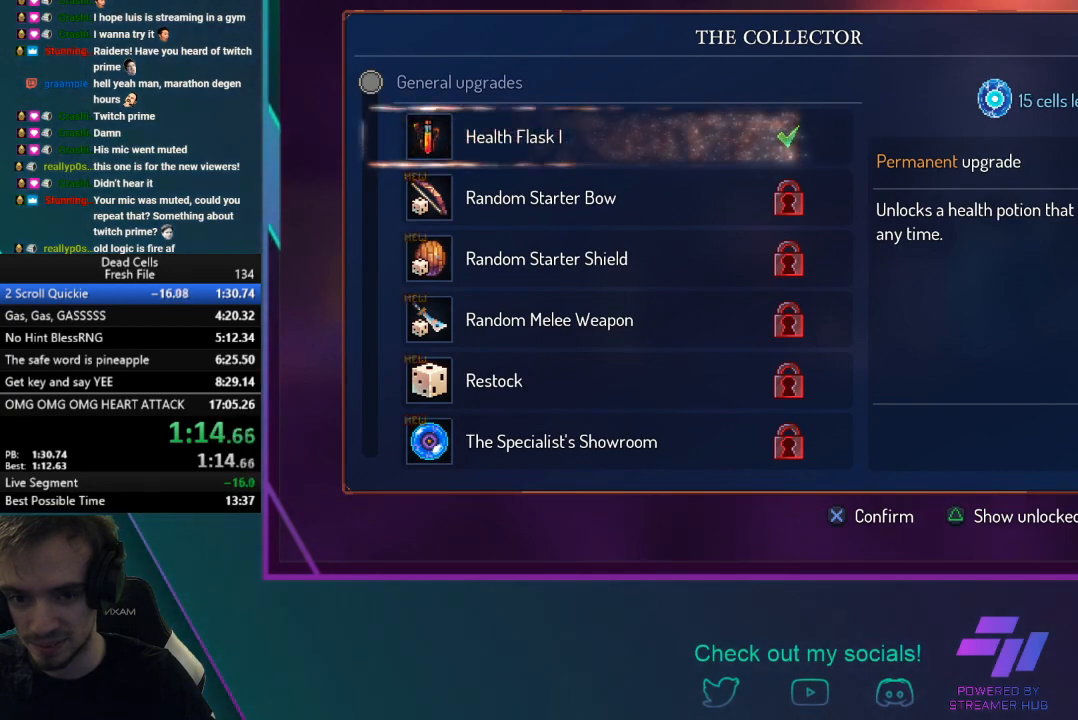
{"buttons": [], "left_stick": "center", "events": []}
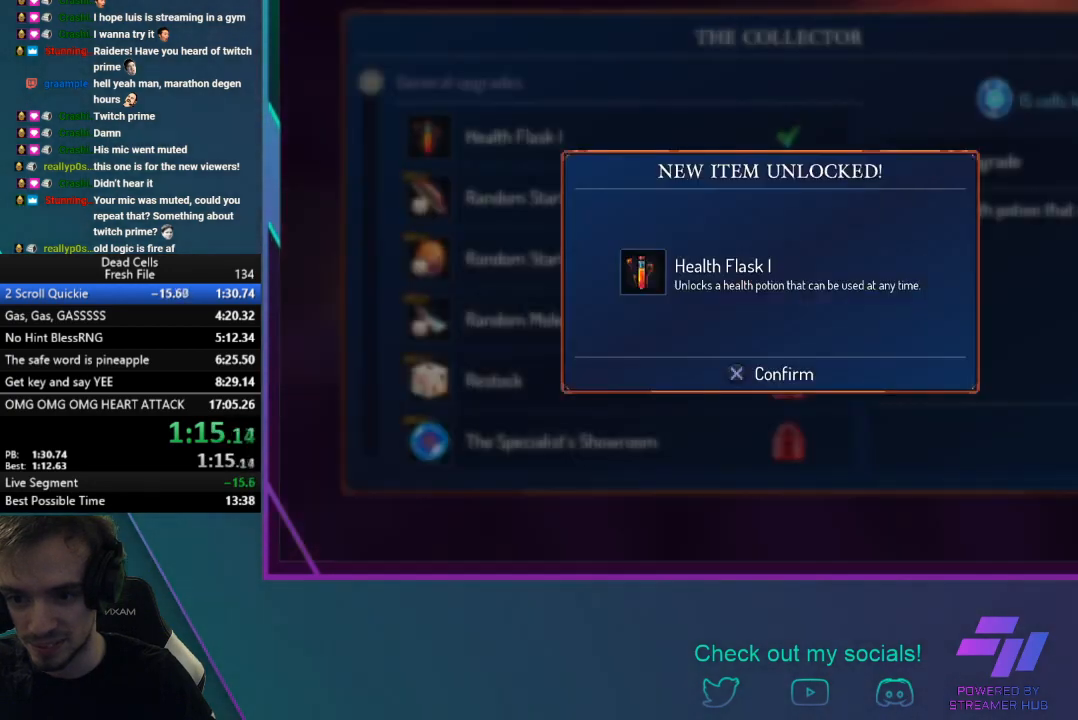
{"buttons": ["CROSS"], "left_stick": "center", "events": [[33, "CROSS", "down"], [233, "CROSS", "up"], [367, "left_stick", "up-right"], [467, "CROSS", "down"], [467, "left_stick", "center"]]}
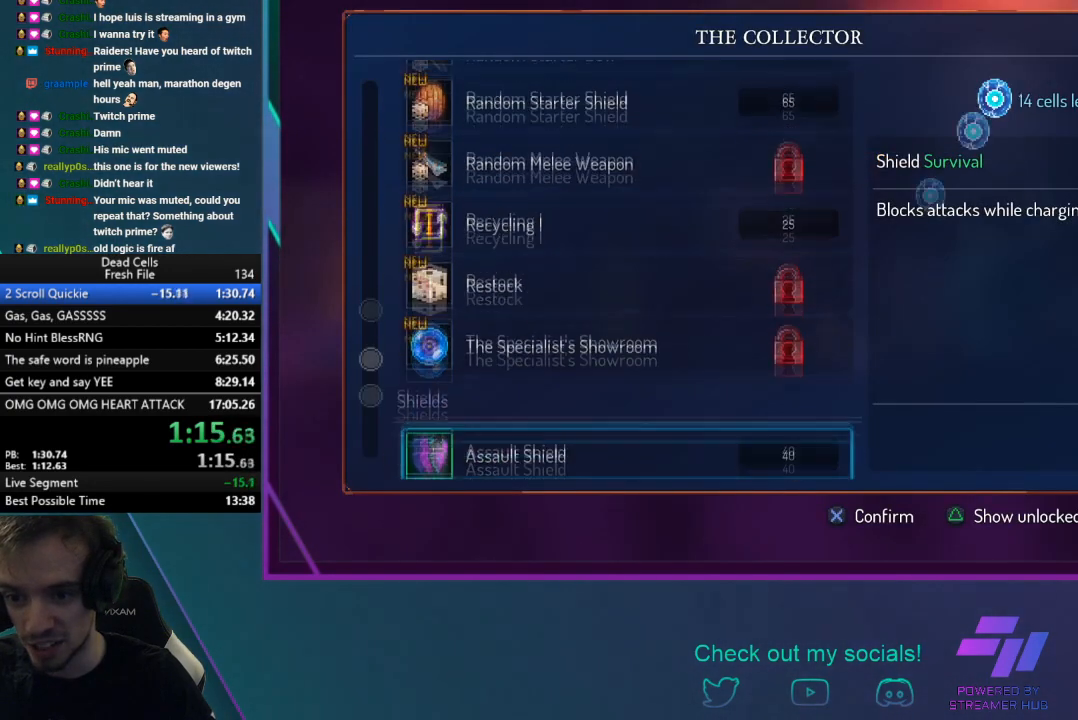
{"buttons": ["CROSS"], "left_stick": "center", "events": []}
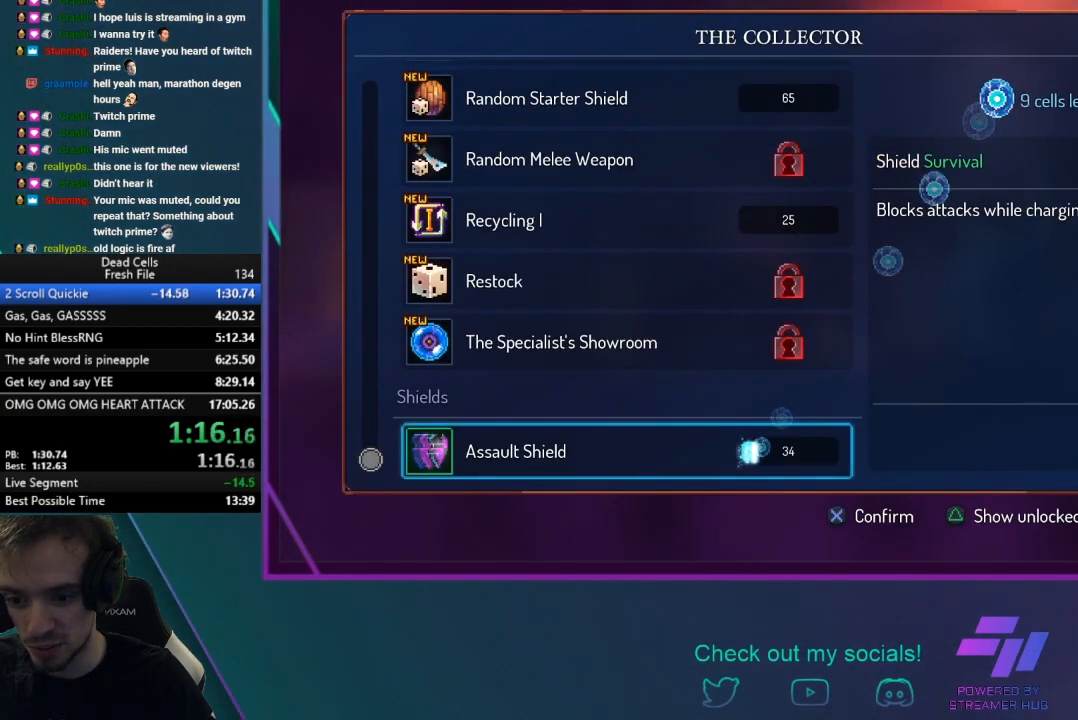
{"buttons": ["CROSS"], "left_stick": "center", "events": []}
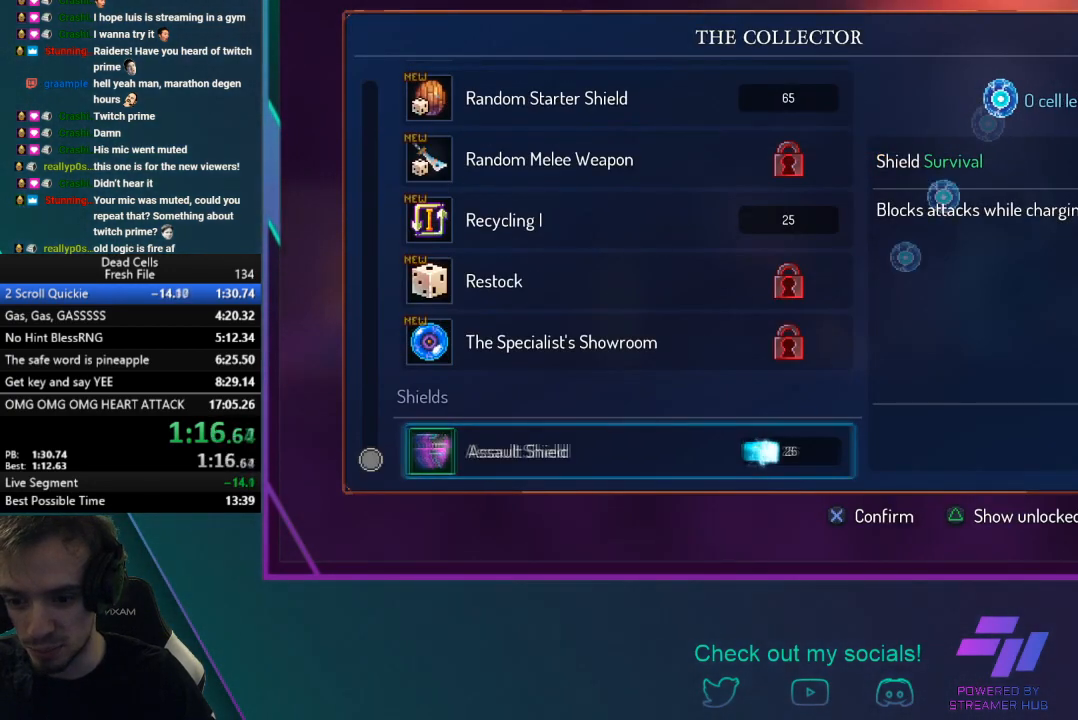
{"buttons": [], "left_stick": "right", "events": [[134, "left_stick", "right"], [201, "CROSS", "up"], [234, "CIRCLE", "down"], [434, "CIRCLE", "up"]]}
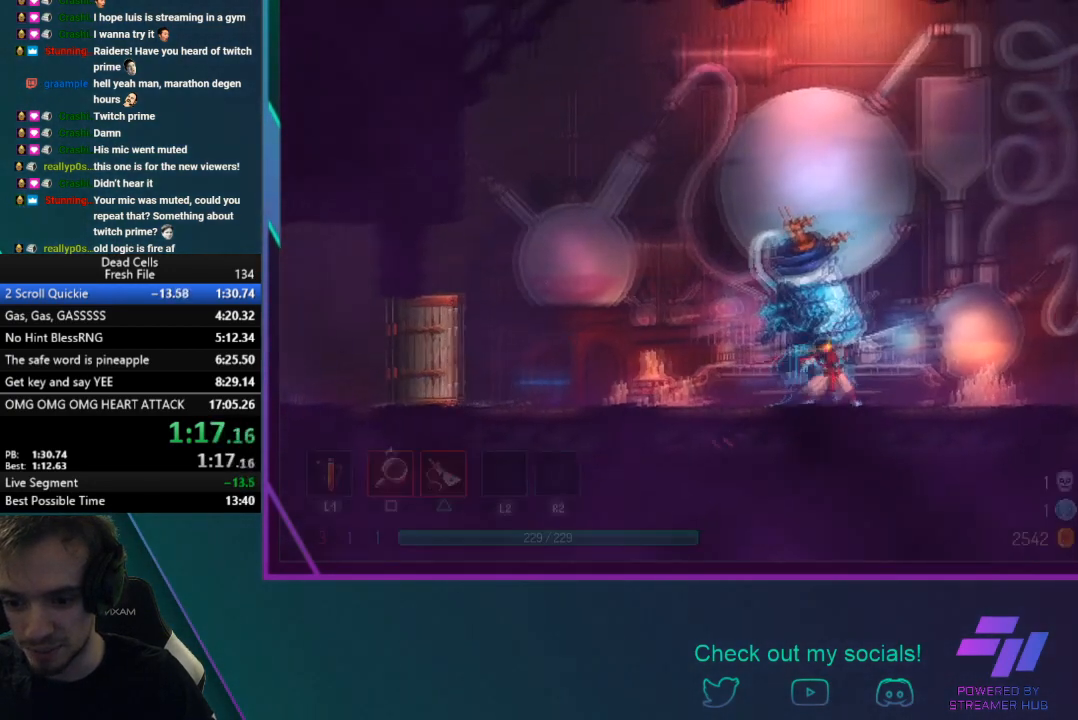
{"buttons": ["CIRCLE"], "left_stick": "right", "events": [[467, "CIRCLE", "down"]]}
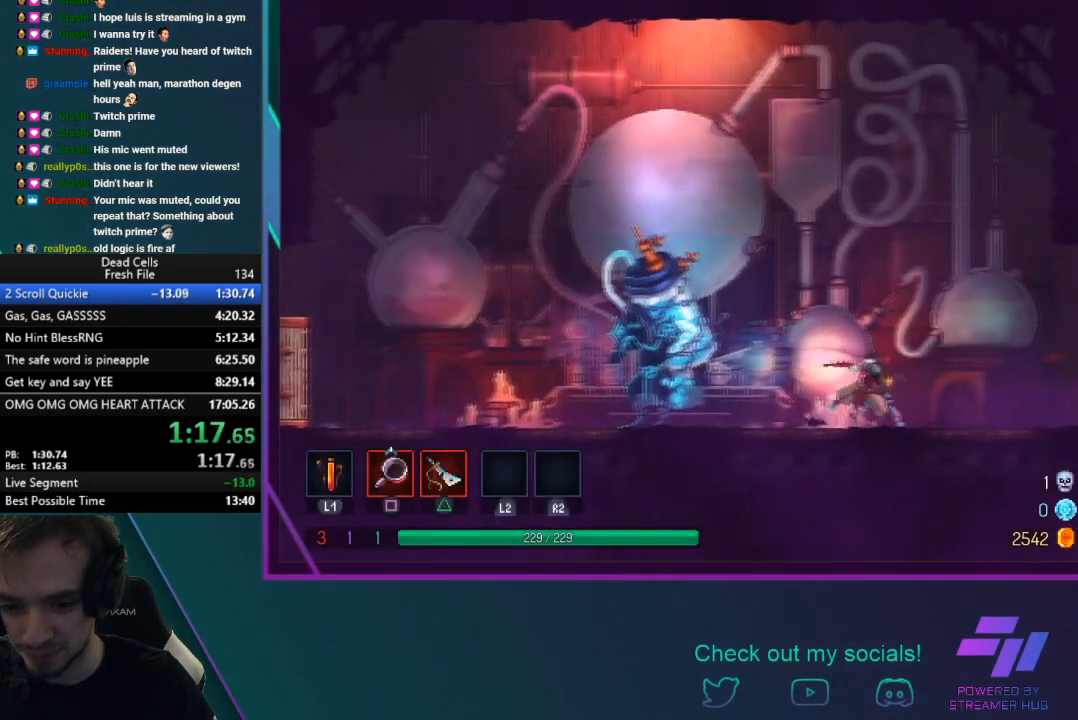
{"buttons": [], "left_stick": "right", "events": [[401, "CIRCLE", "up"]]}
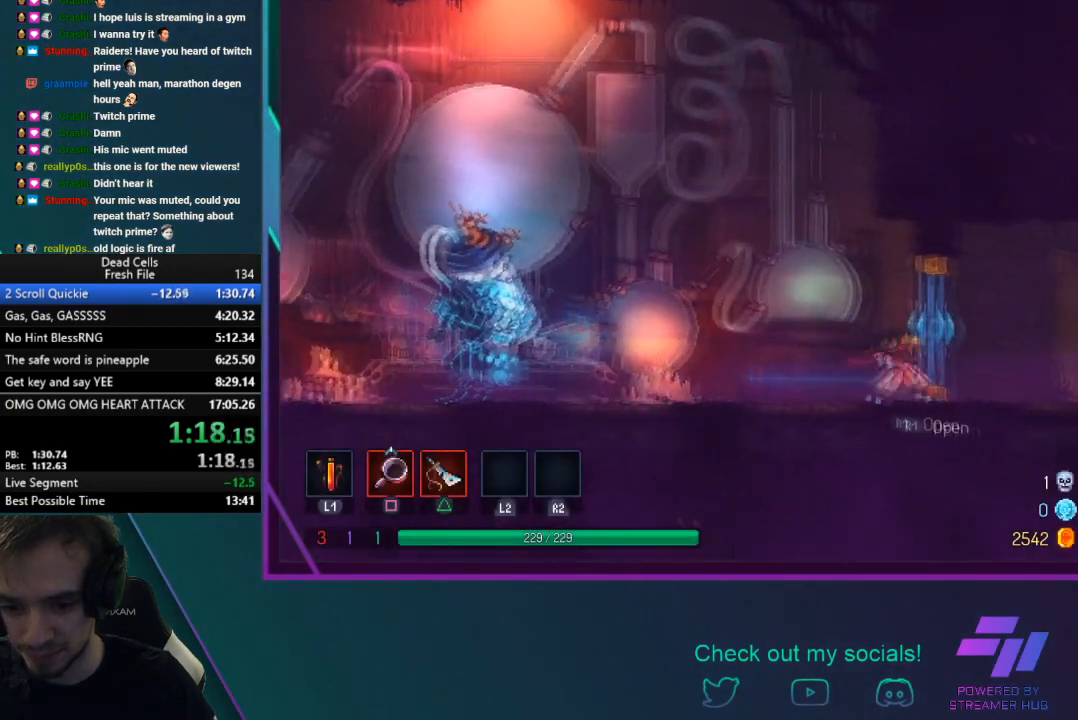
{"buttons": ["R1"], "left_stick": "right", "events": [[267, "CIRCLE", "down"], [434, "CIRCLE", "up"], [500, "R1", "down"]]}
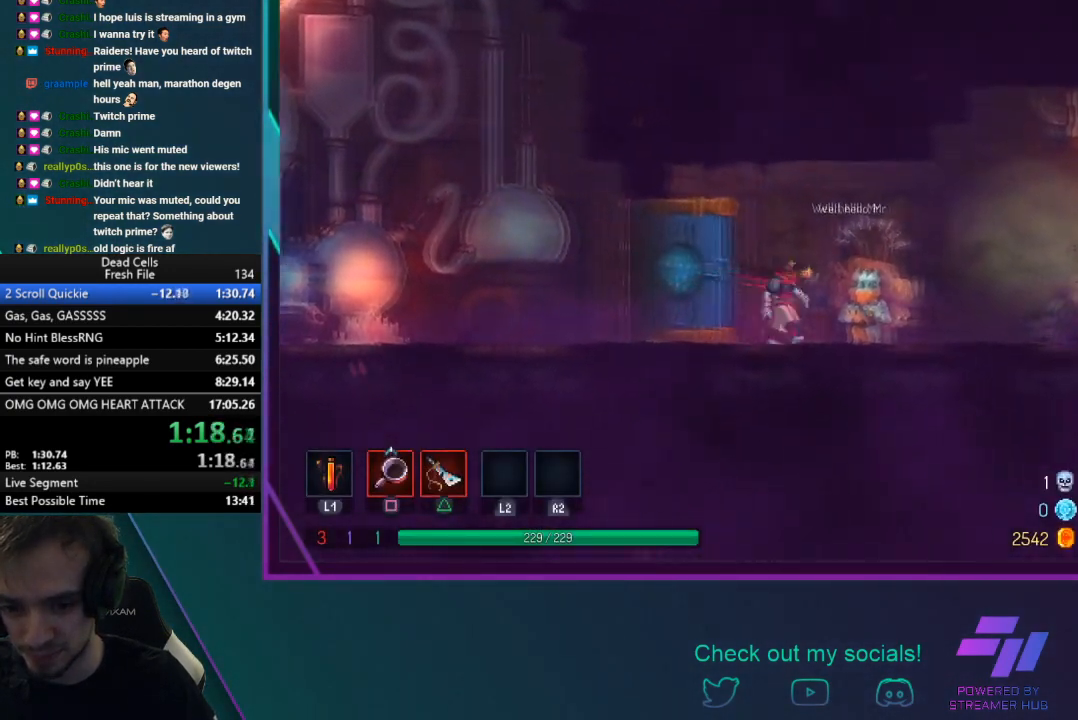
{"buttons": [], "left_stick": "up", "events": [[34, "left_stick", "left"], [167, "R1", "up"], [167, "left_stick", "center"], [501, "left_stick", "up"]]}
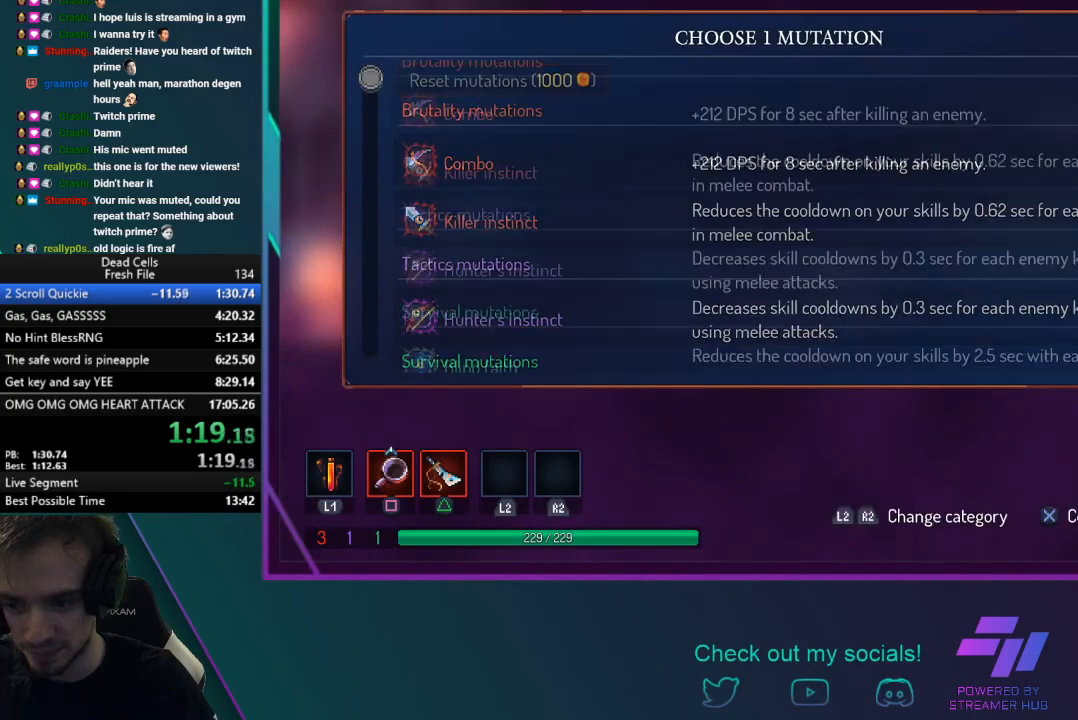
{"buttons": [], "left_stick": "center", "events": [[100, "left_stick", "center"], [400, "CROSS", "down"], [500, "CROSS", "up"]]}
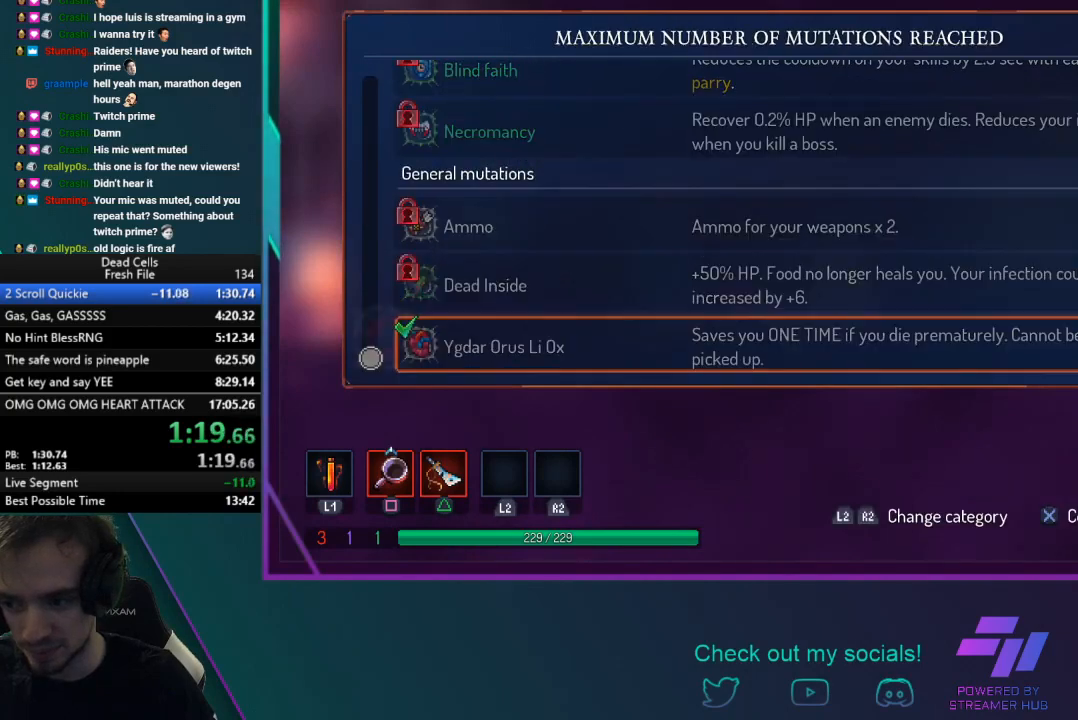
{"buttons": ["CIRCLE"], "left_stick": "right", "events": [[34, "CIRCLE", "down"], [101, "left_stick", "right"], [201, "CIRCLE", "up"], [501, "CIRCLE", "down"]]}
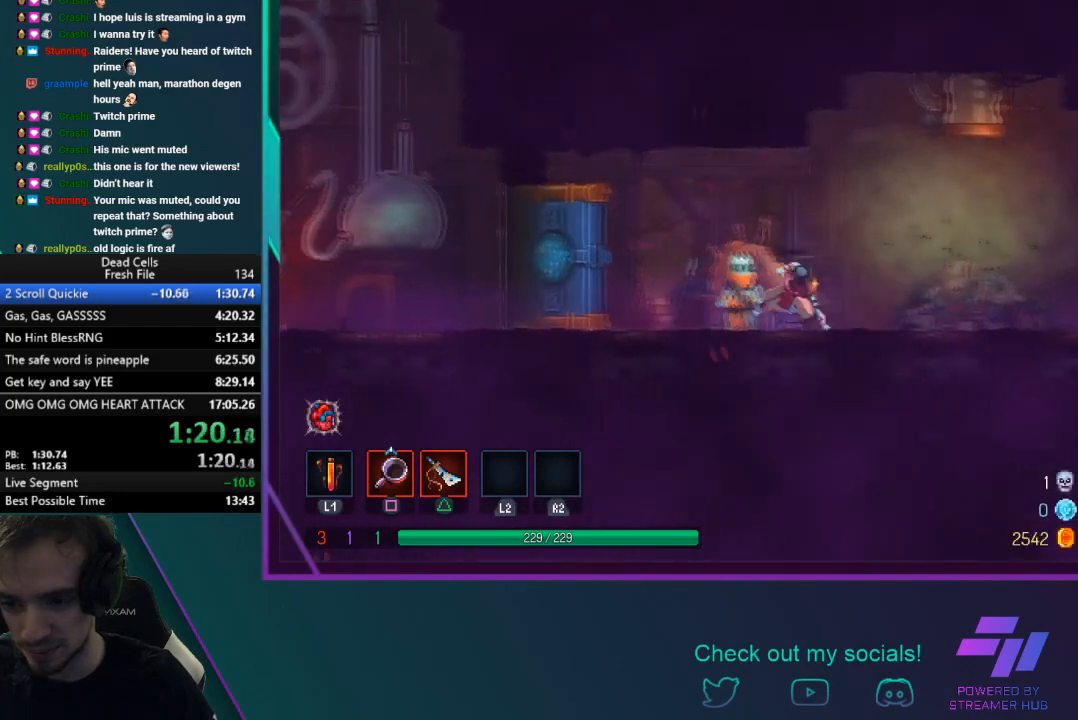
{"buttons": [], "left_stick": "right", "events": [[334, "CIRCLE", "up"]]}
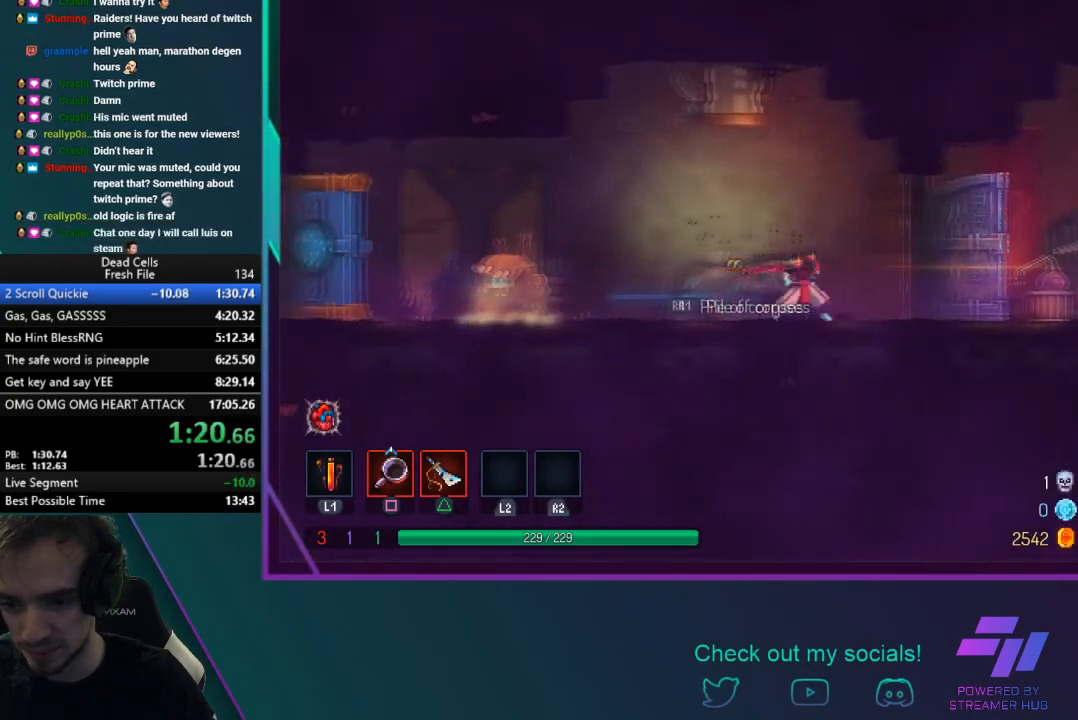
{"buttons": ["CIRCLE"], "left_stick": "right", "events": [[334, "CIRCLE", "down"]]}
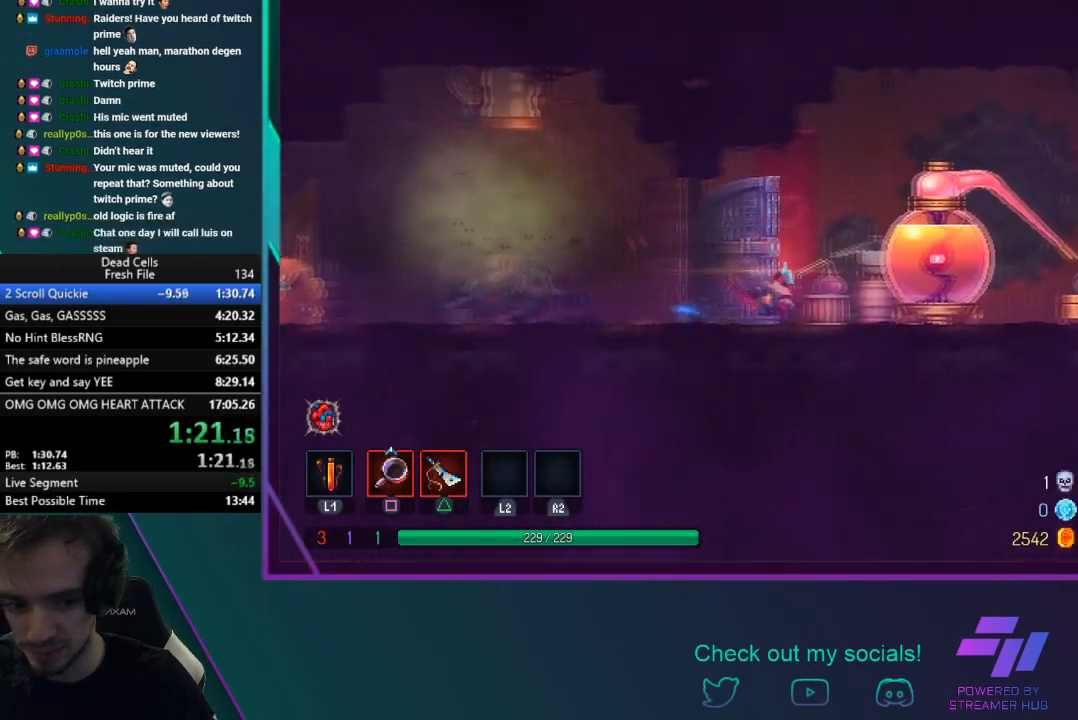
{"buttons": [], "left_stick": "right", "events": [[233, "CIRCLE", "up"]]}
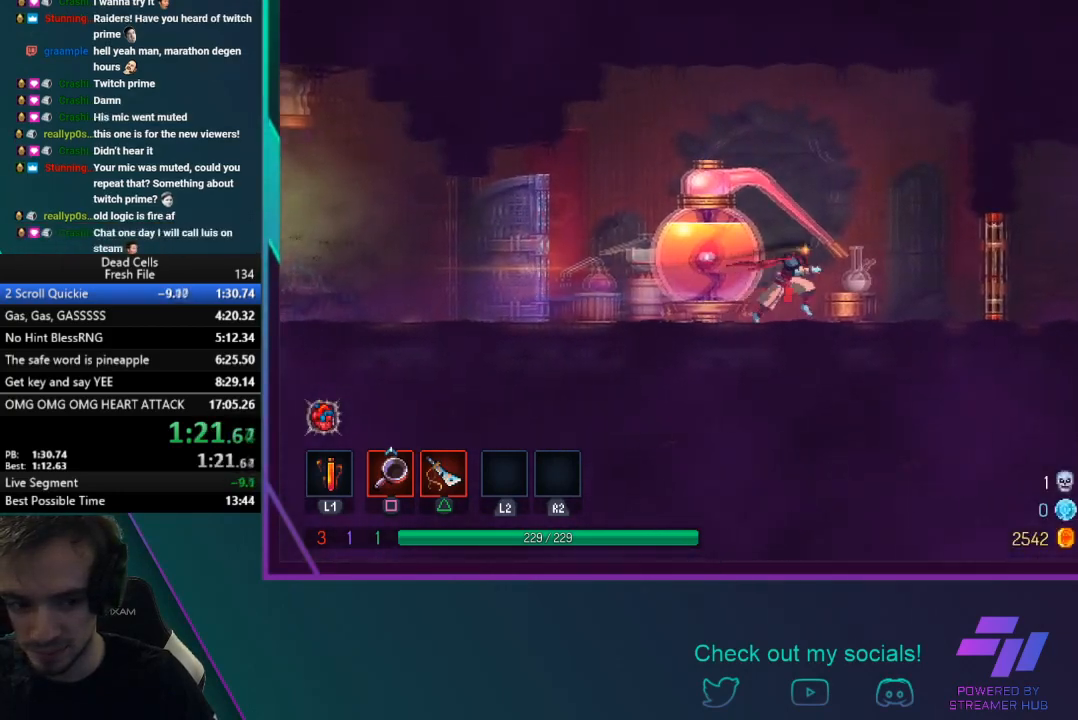
{"buttons": ["CIRCLE"], "left_stick": "right", "events": [[234, "CIRCLE", "down"]]}
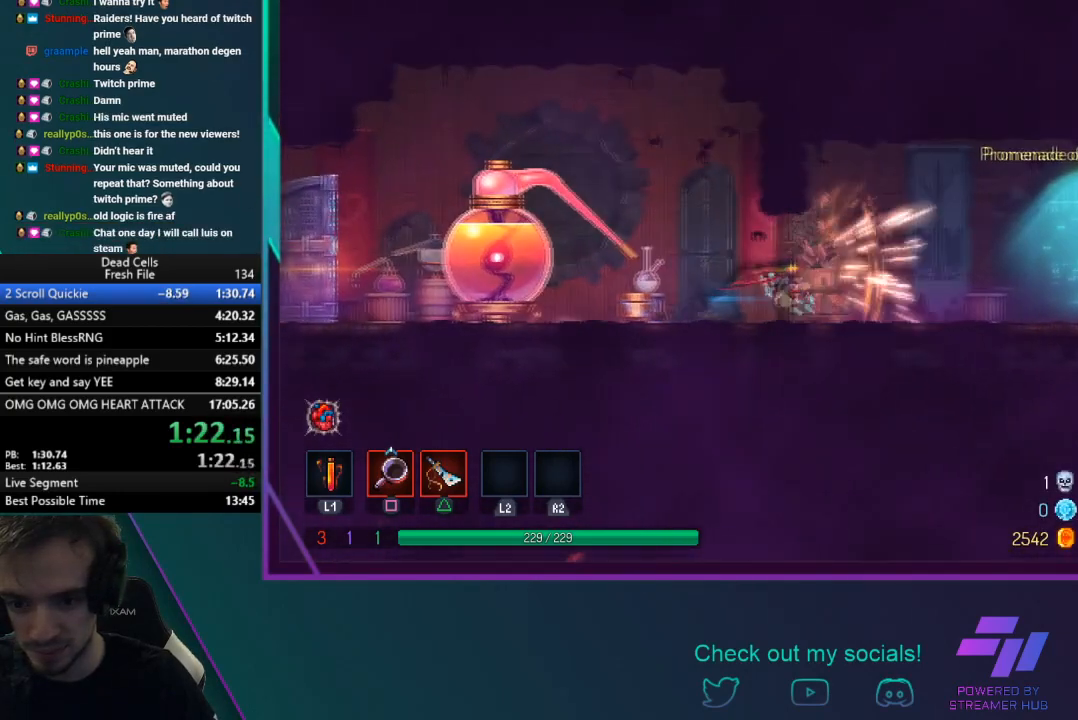
{"buttons": ["R1"], "left_stick": "right", "events": [[434, "CIRCLE", "up"], [500, "R1", "down"]]}
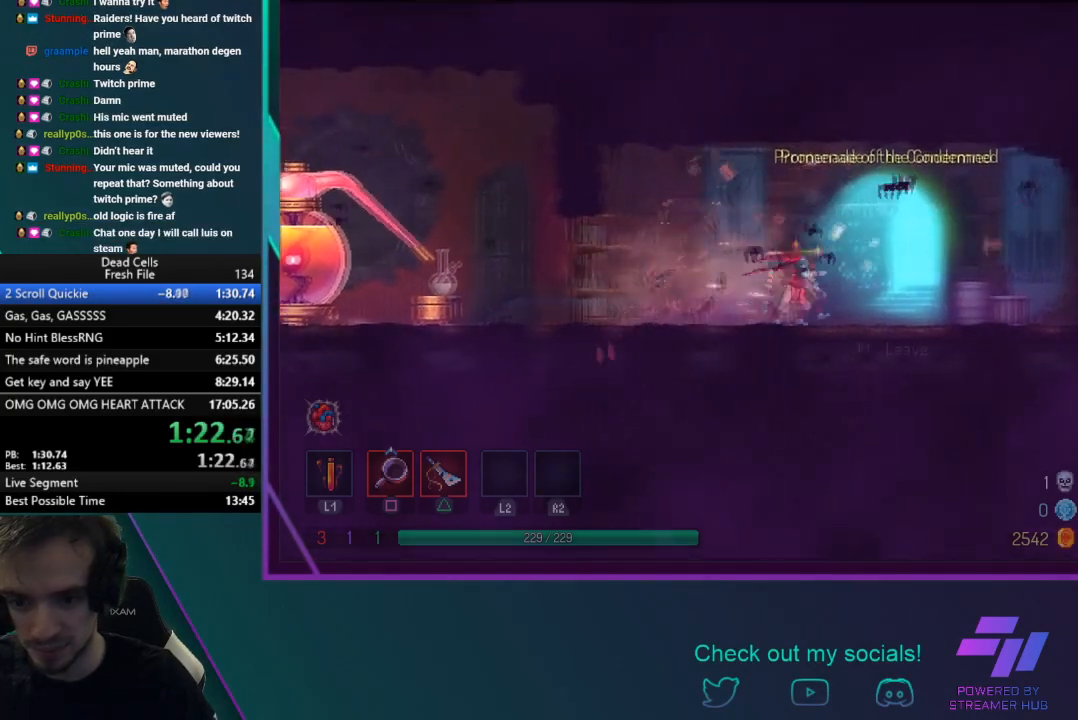
{"buttons": [], "left_stick": "center", "events": [[167, "R1", "up"], [234, "R1", "down"], [367, "R1", "up"], [401, "left_stick", "center"]]}